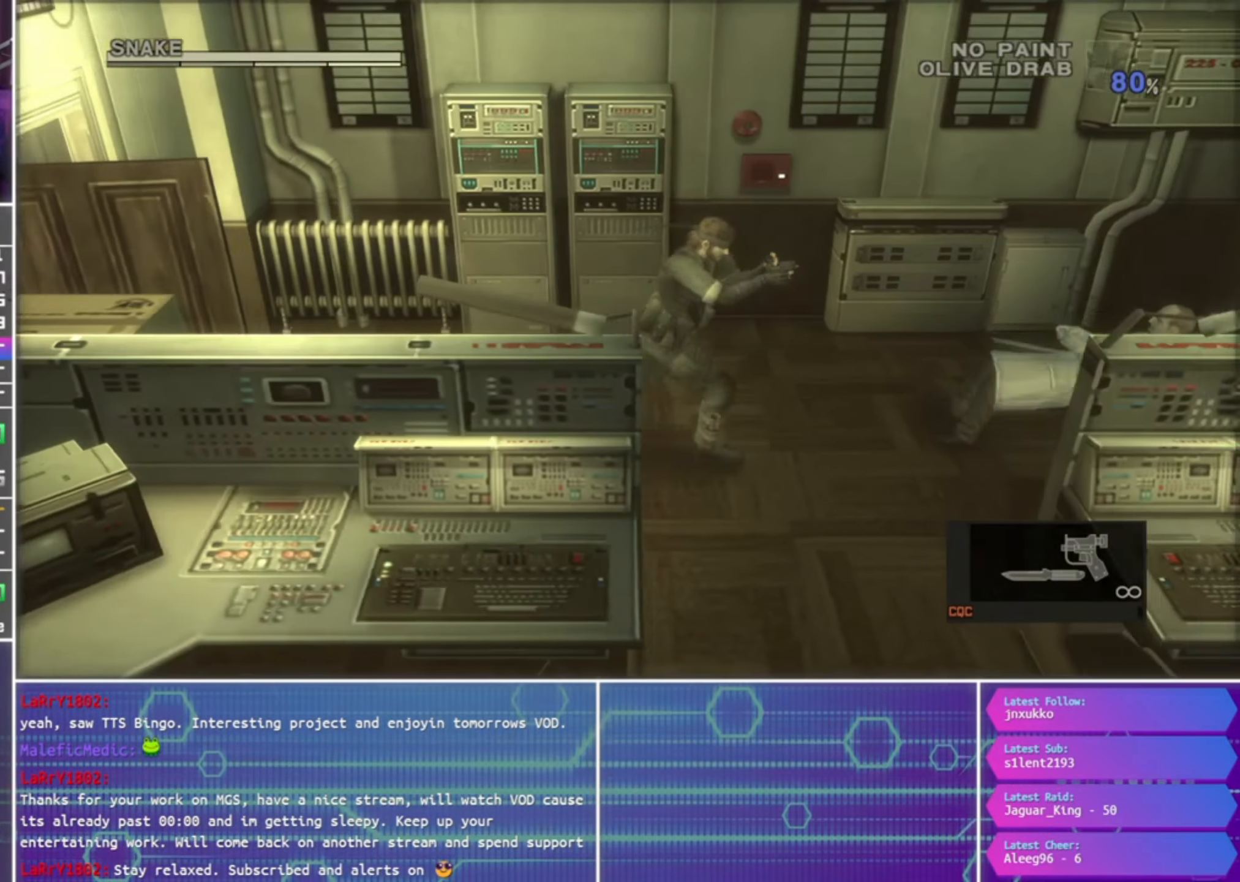
Gameplay with a controller (PlayStation layout); each line is a JSON object with the inputs held at the frame after it. "events" lists button and stick changes between this image and that frame as [ms after this image, input, new state], when the widget could be followed in between.
{"buttons": [], "left_stick": "down-right", "right_stick": "center", "events": []}
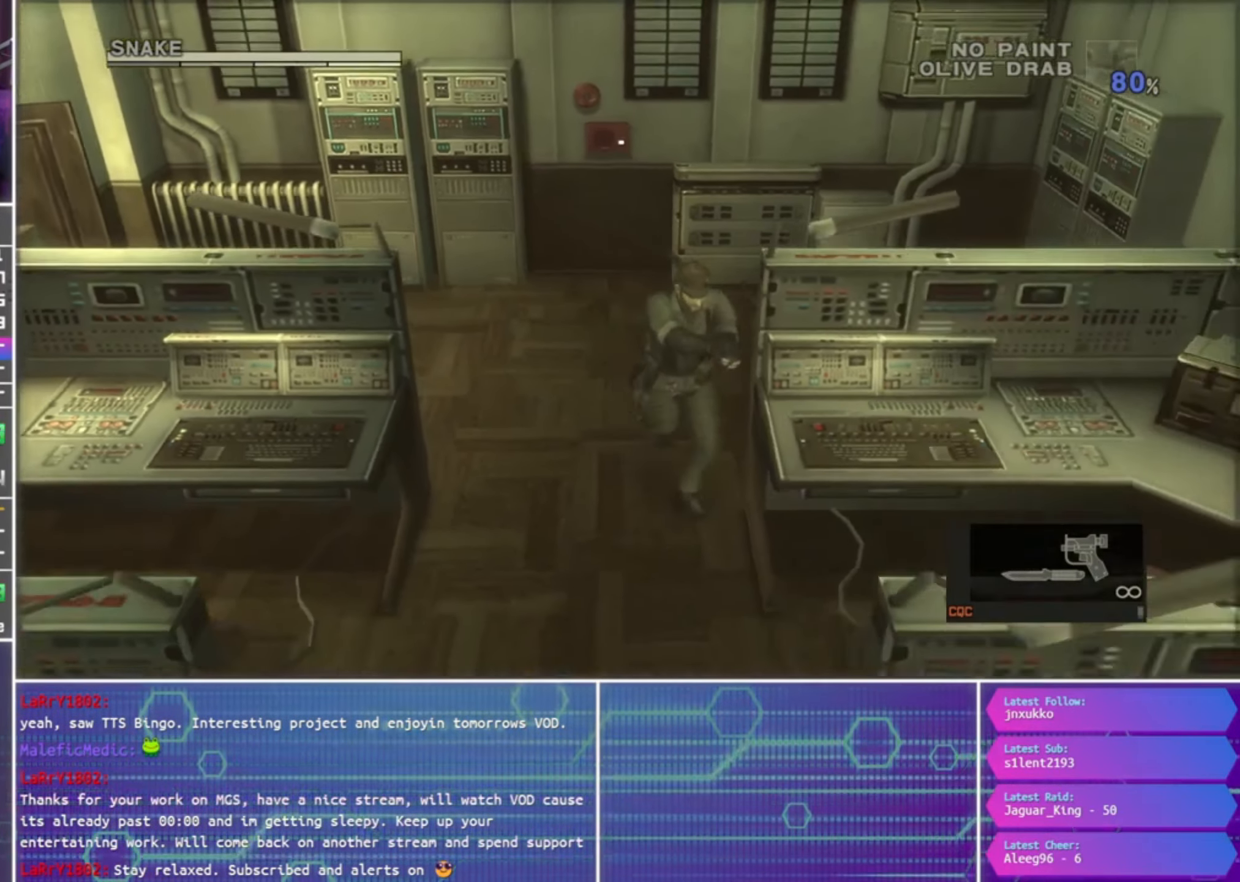
{"buttons": [], "left_stick": "down", "right_stick": "center", "events": [[166, "left_stick", "down"]]}
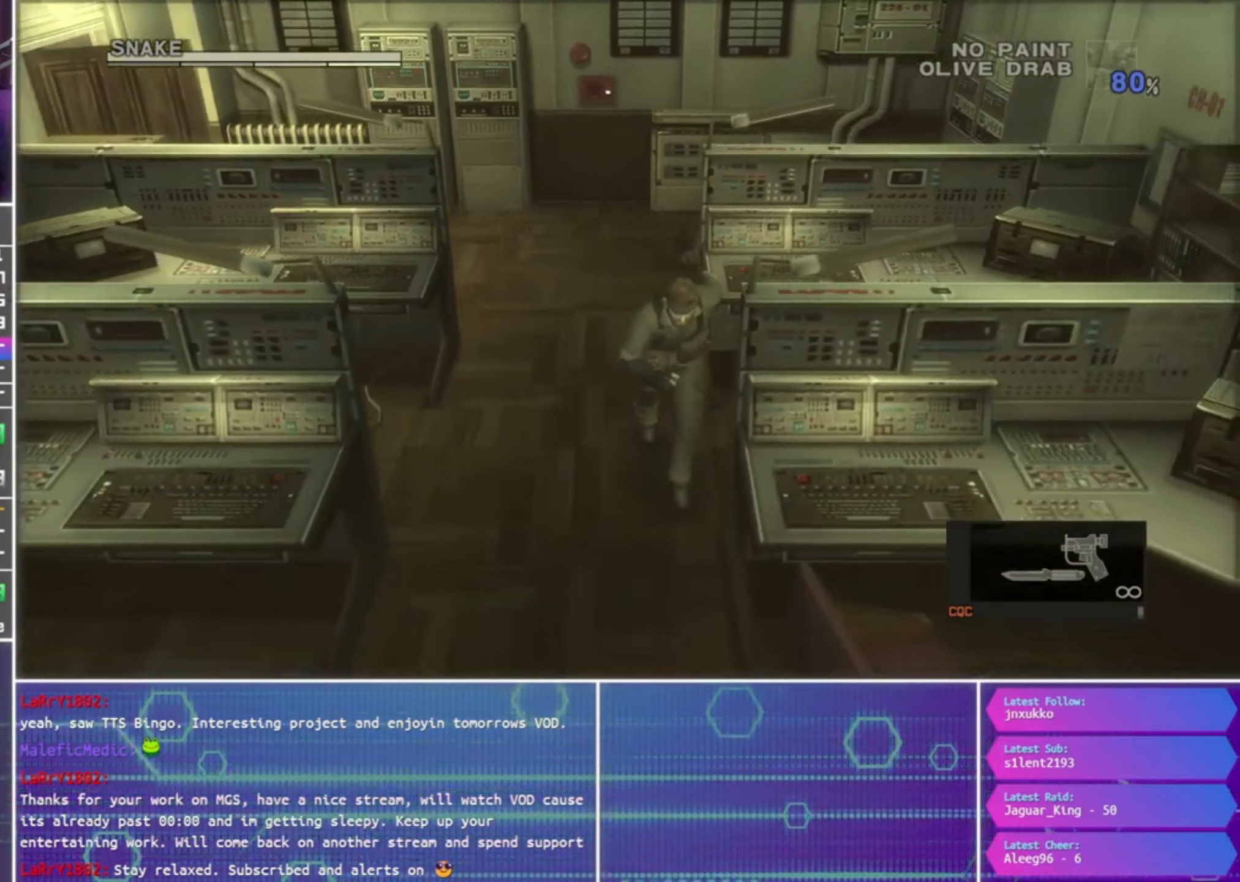
{"buttons": [], "left_stick": "down", "right_stick": "center", "events": []}
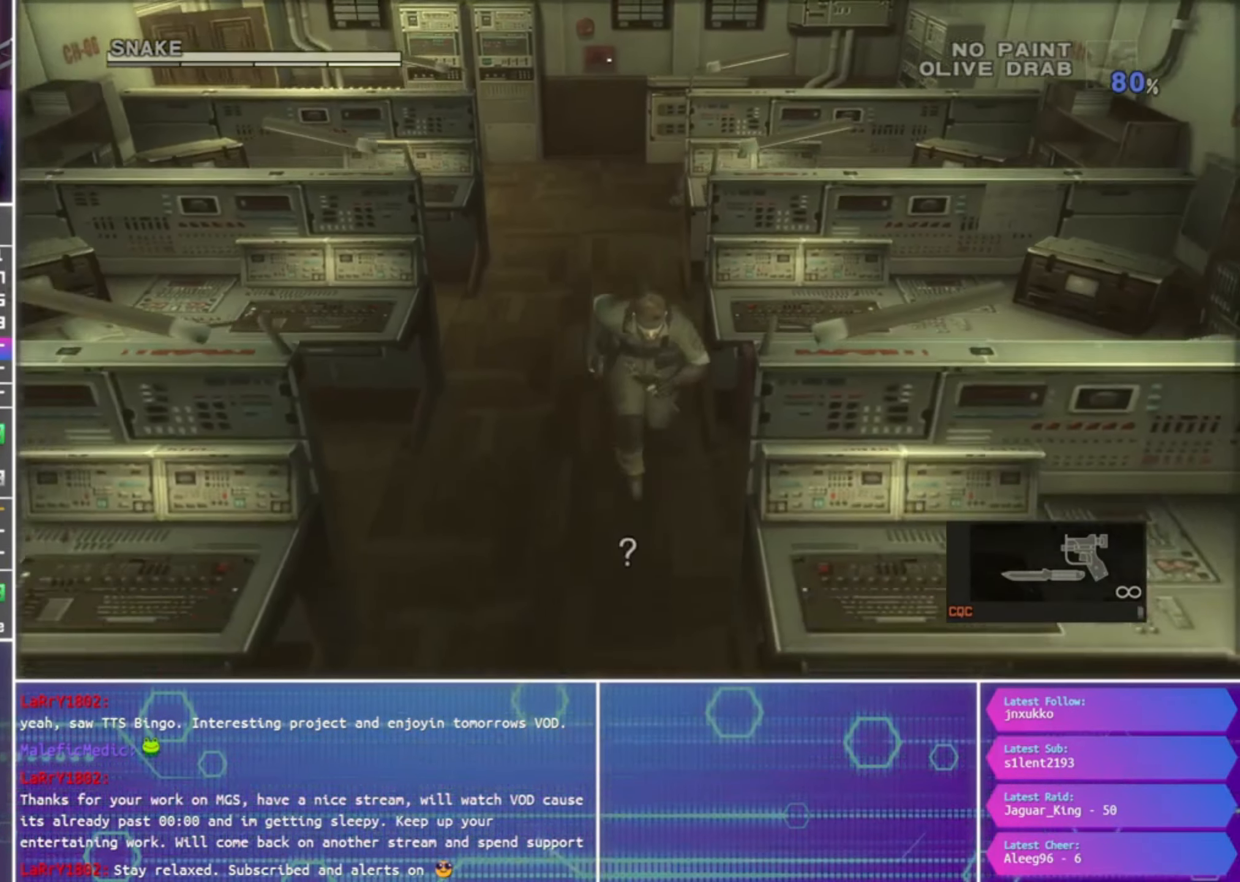
{"buttons": [], "left_stick": "down", "right_stick": "center", "events": []}
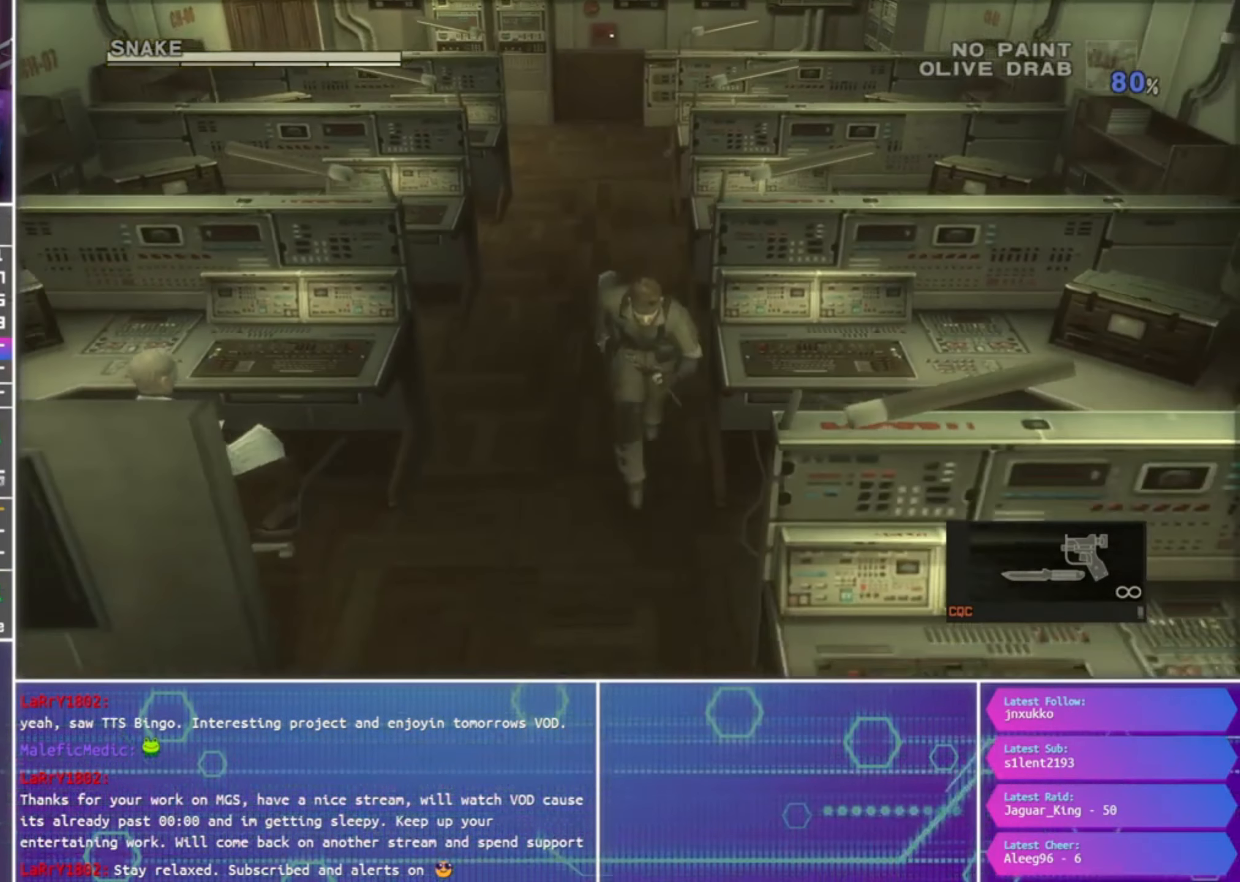
{"buttons": [], "left_stick": "down", "right_stick": "center", "events": []}
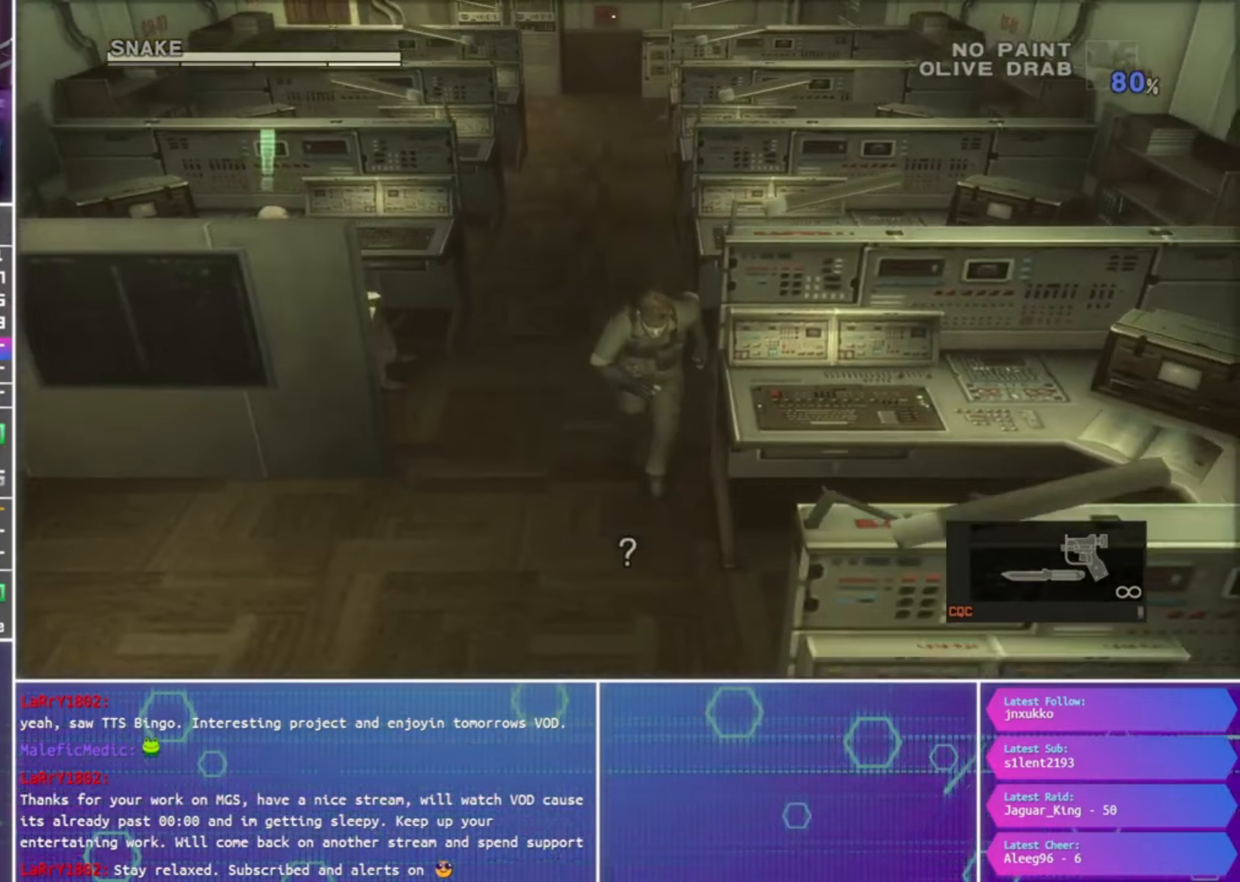
{"buttons": [], "left_stick": "down-left", "right_stick": "center", "events": [[167, "left_stick", "down-left"]]}
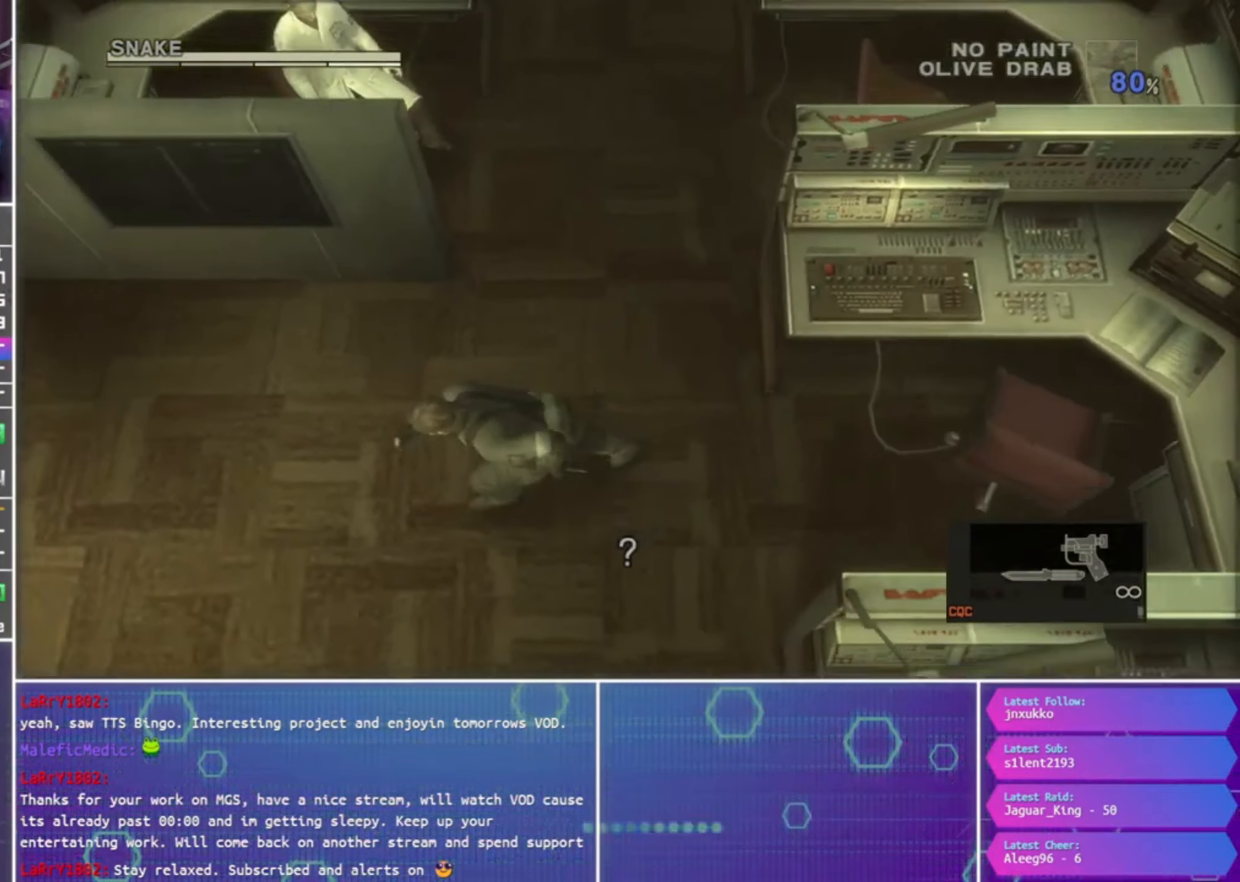
{"buttons": [], "left_stick": "down-left", "right_stick": "center", "events": []}
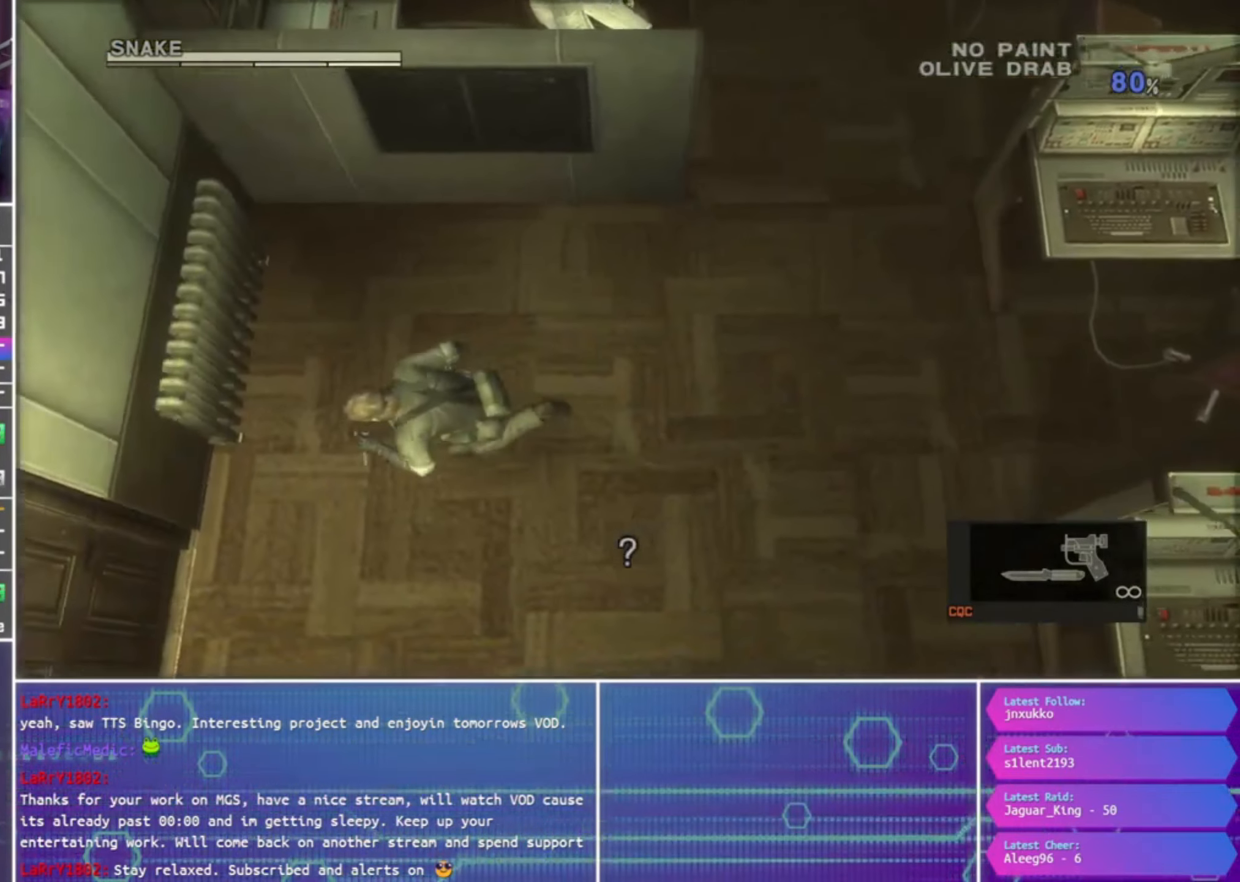
{"buttons": [], "left_stick": "left", "right_stick": "center", "events": [[333, "left_stick", "left"]]}
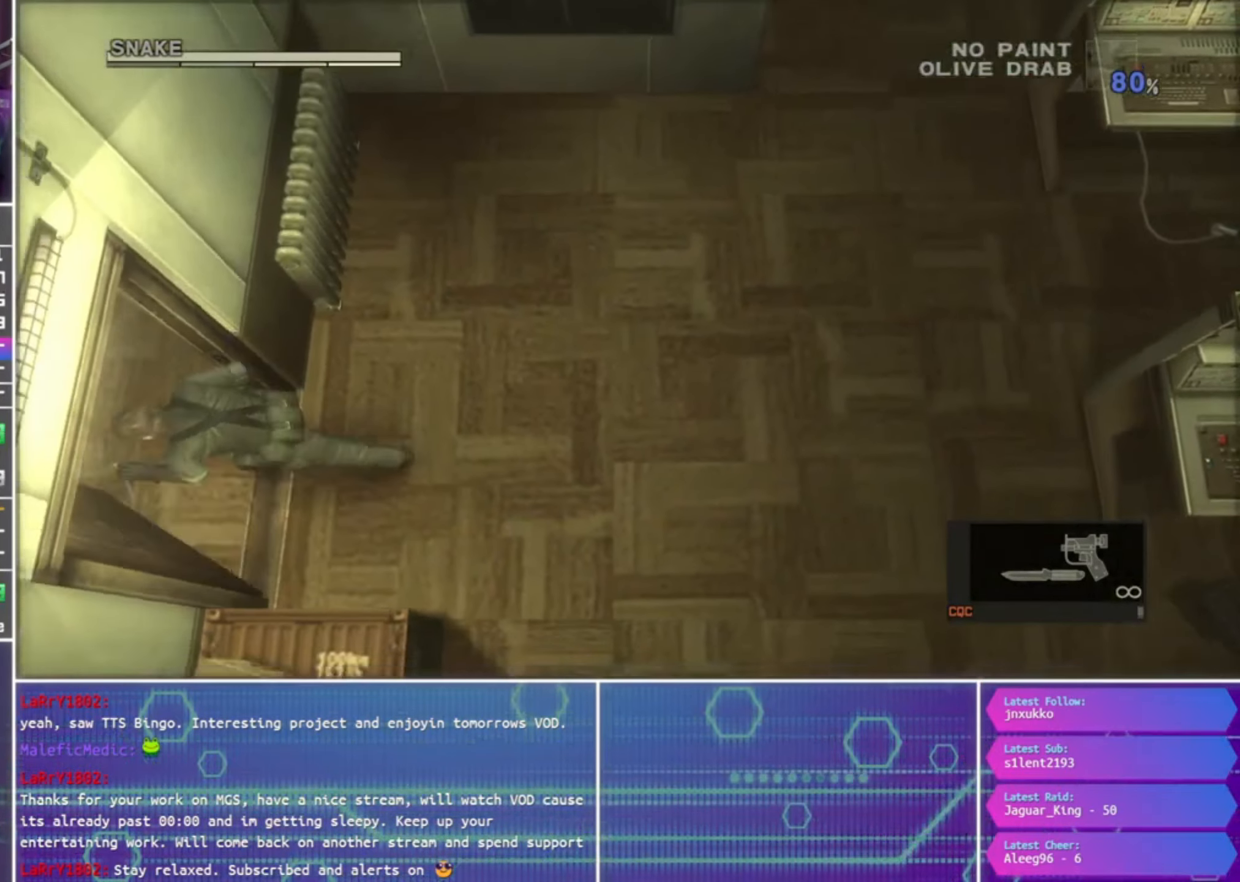
{"buttons": [], "left_stick": "down-left", "right_stick": "center", "events": [[267, "left_stick", "down-left"]]}
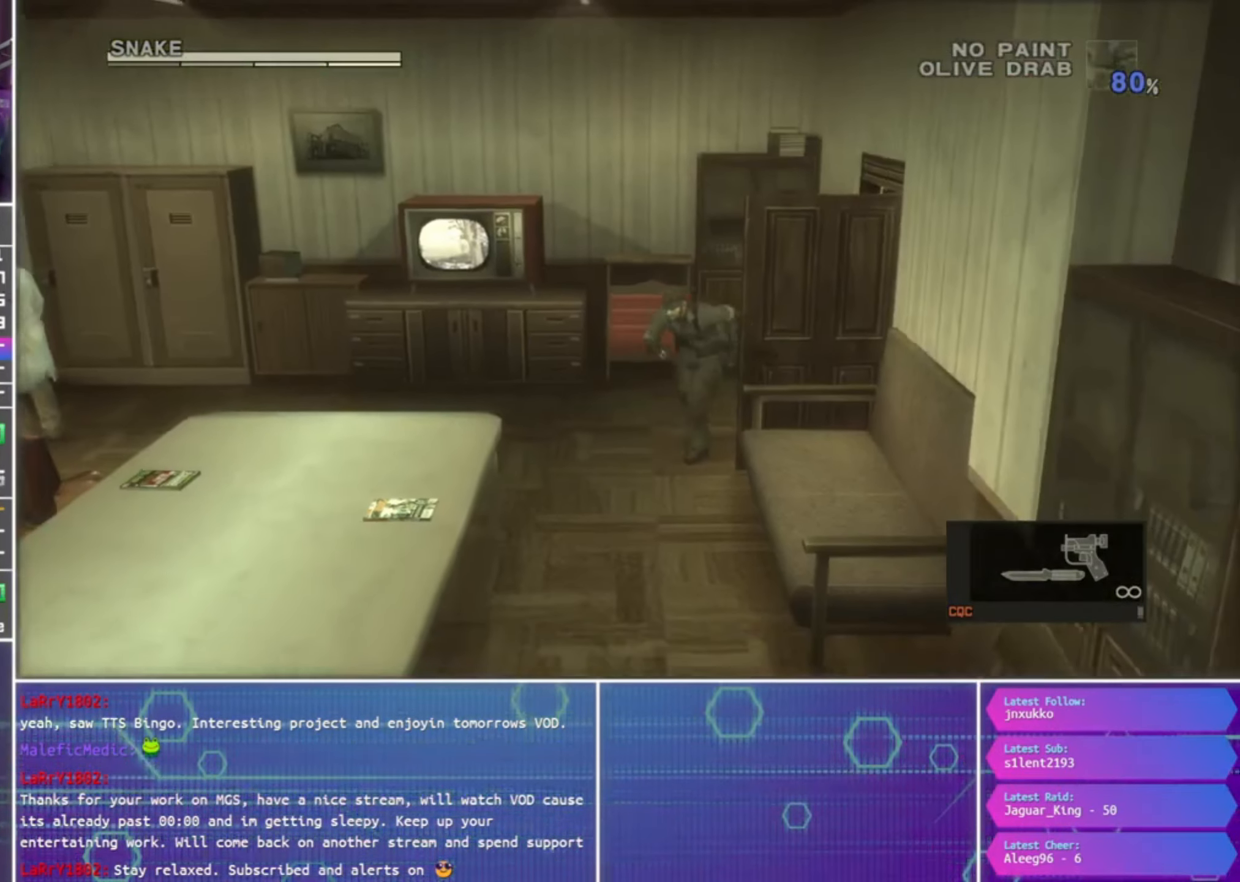
{"buttons": [], "left_stick": "down", "right_stick": "center", "events": [[217, "left_stick", "down"]]}
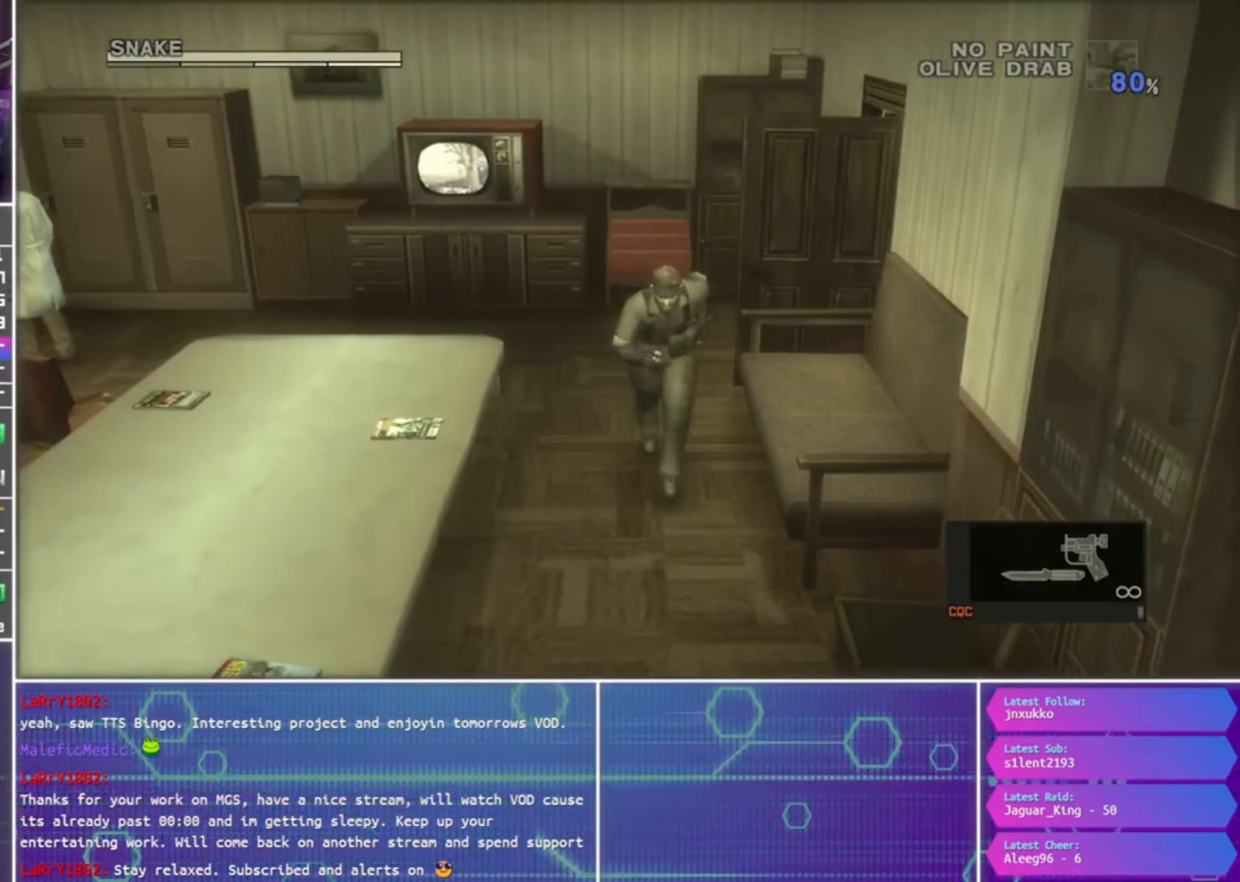
{"buttons": [], "left_stick": "down", "right_stick": "center", "events": []}
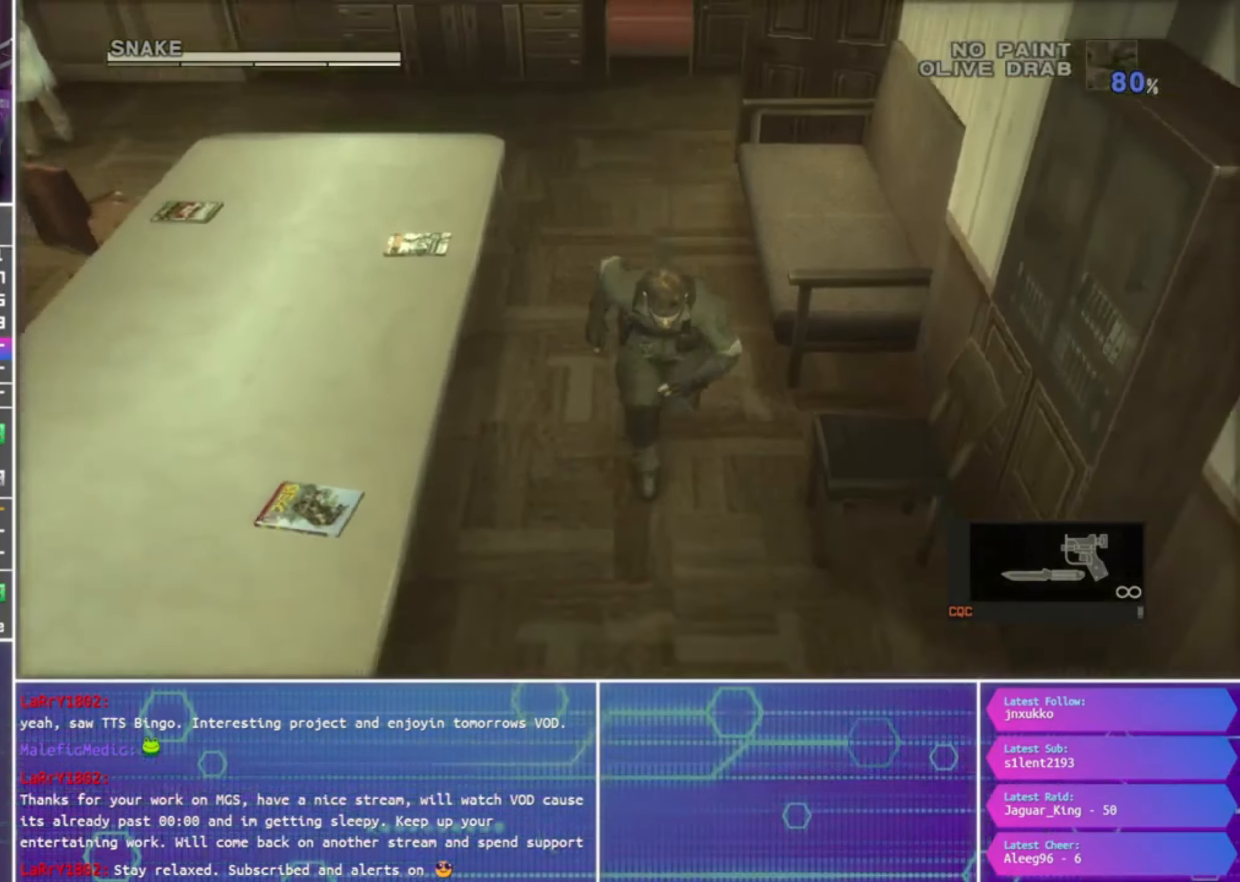
{"buttons": [], "left_stick": "down-right", "right_stick": "center", "events": [[467, "left_stick", "down-right"]]}
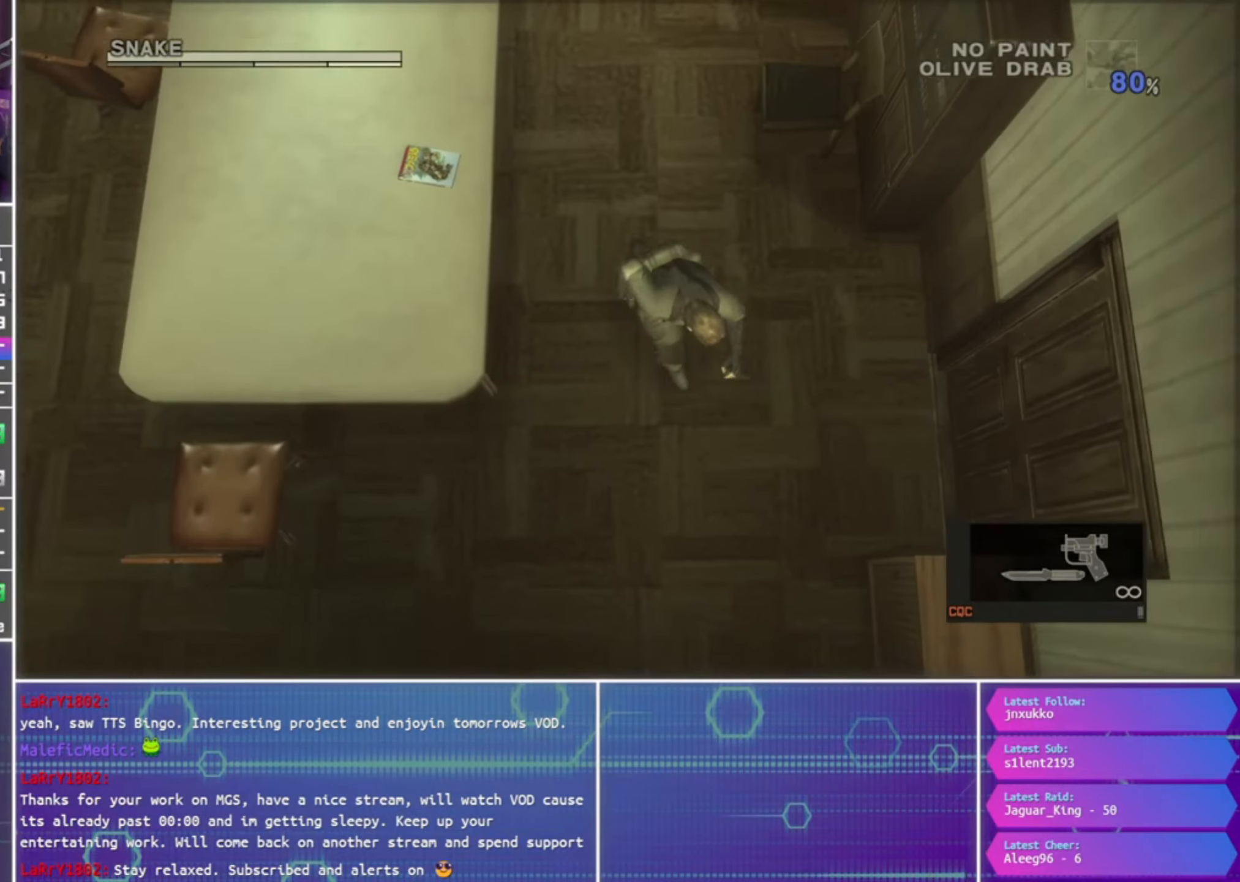
{"buttons": [], "left_stick": "right", "right_stick": "center", "events": [[67, "left_stick", "right"]]}
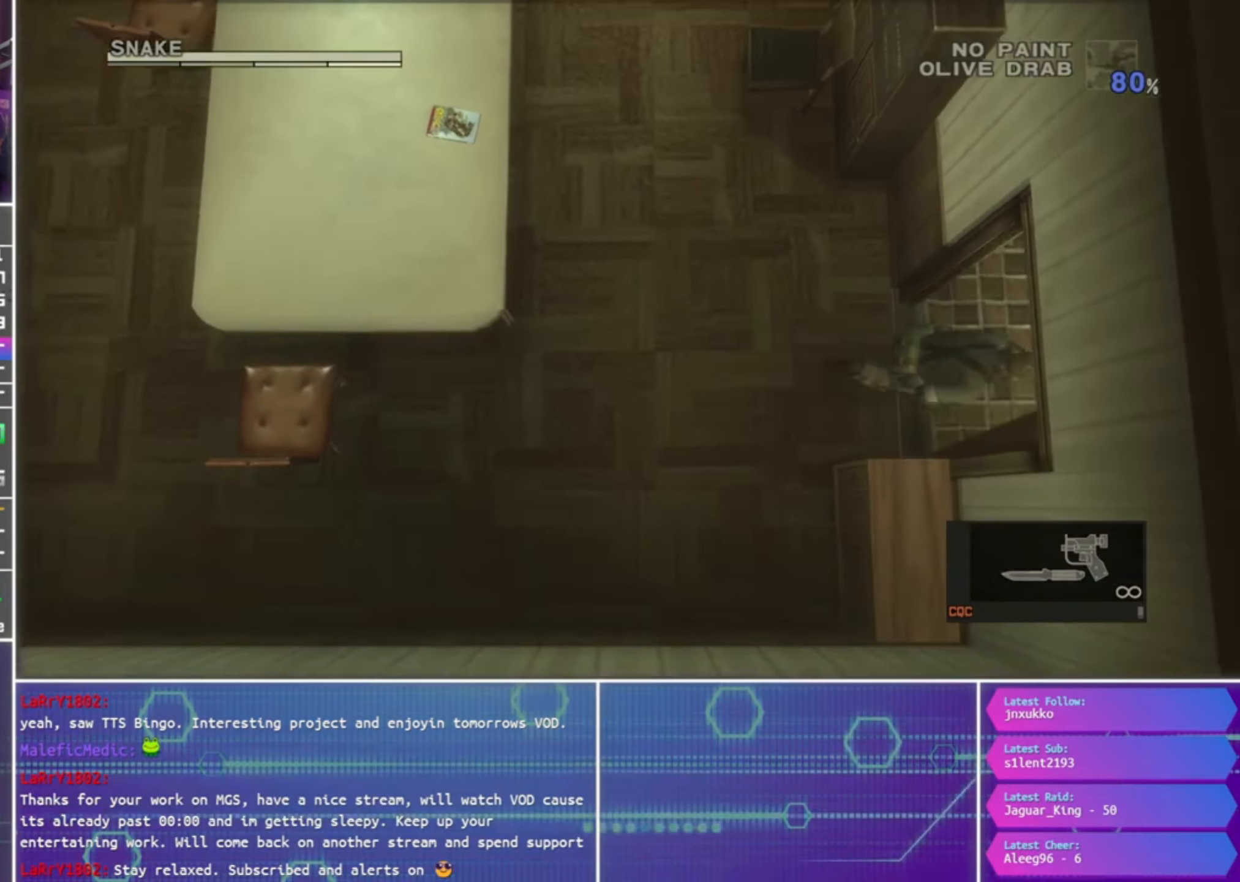
{"buttons": [], "left_stick": "down", "right_stick": "center", "events": [[267, "left_stick", "down-right"], [417, "left_stick", "down"]]}
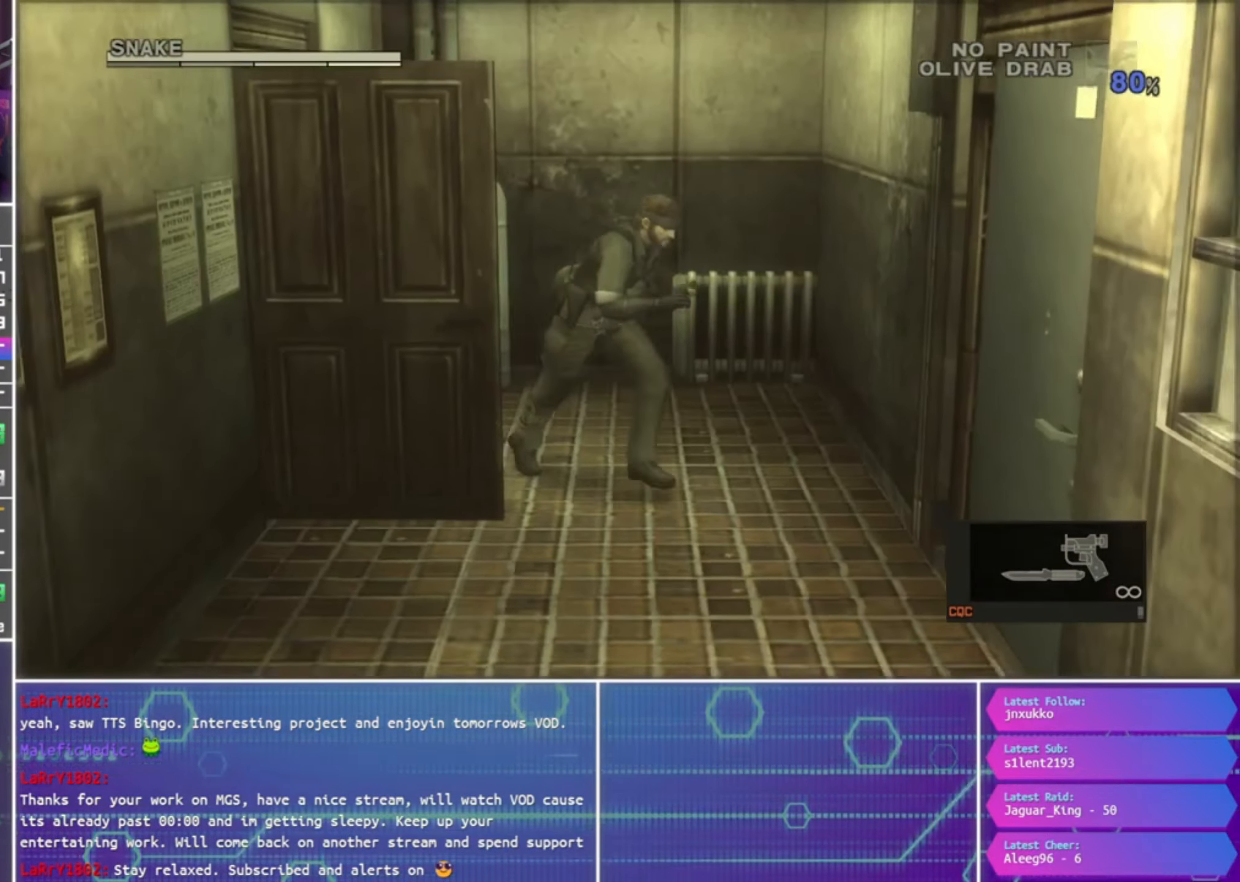
{"buttons": [], "left_stick": "down", "right_stick": "center", "events": []}
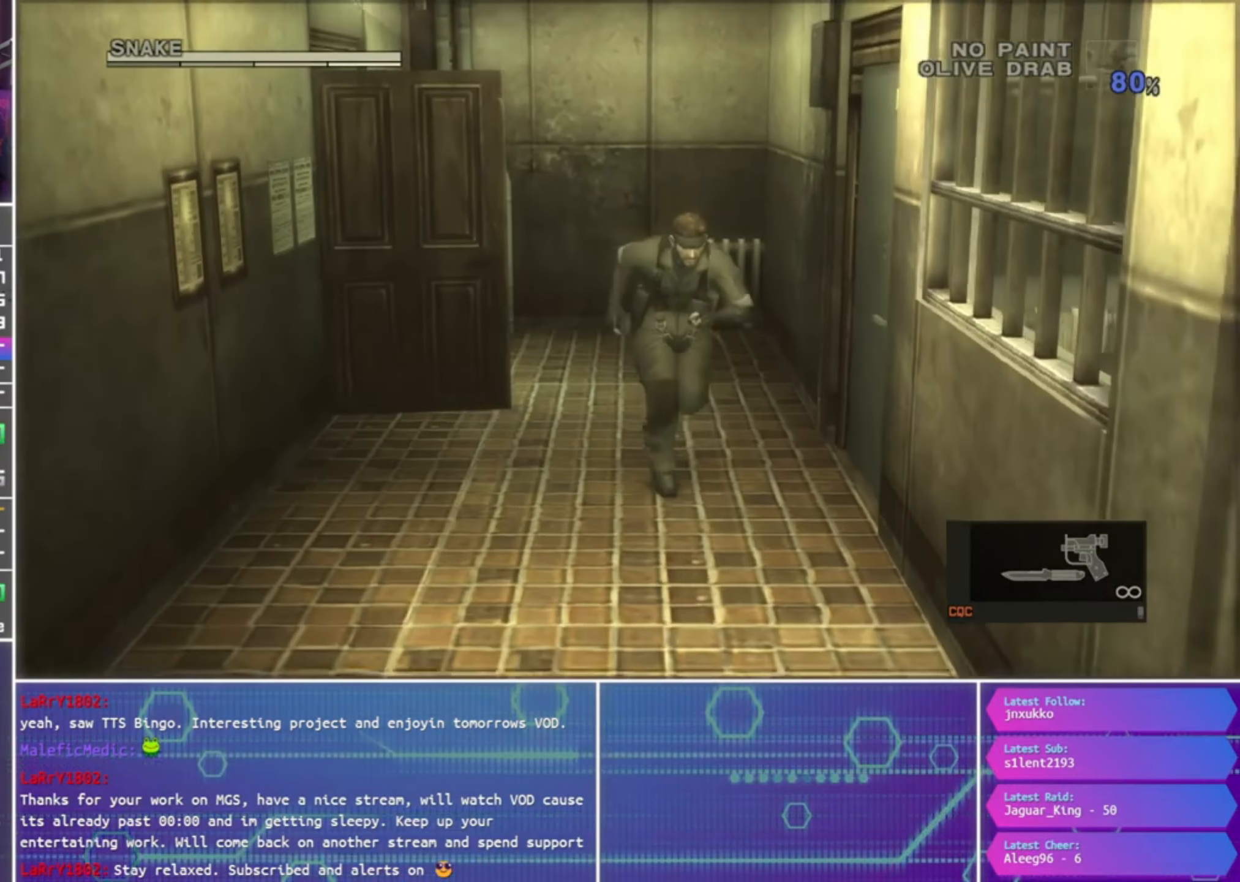
{"buttons": [], "left_stick": "down", "right_stick": "center", "events": []}
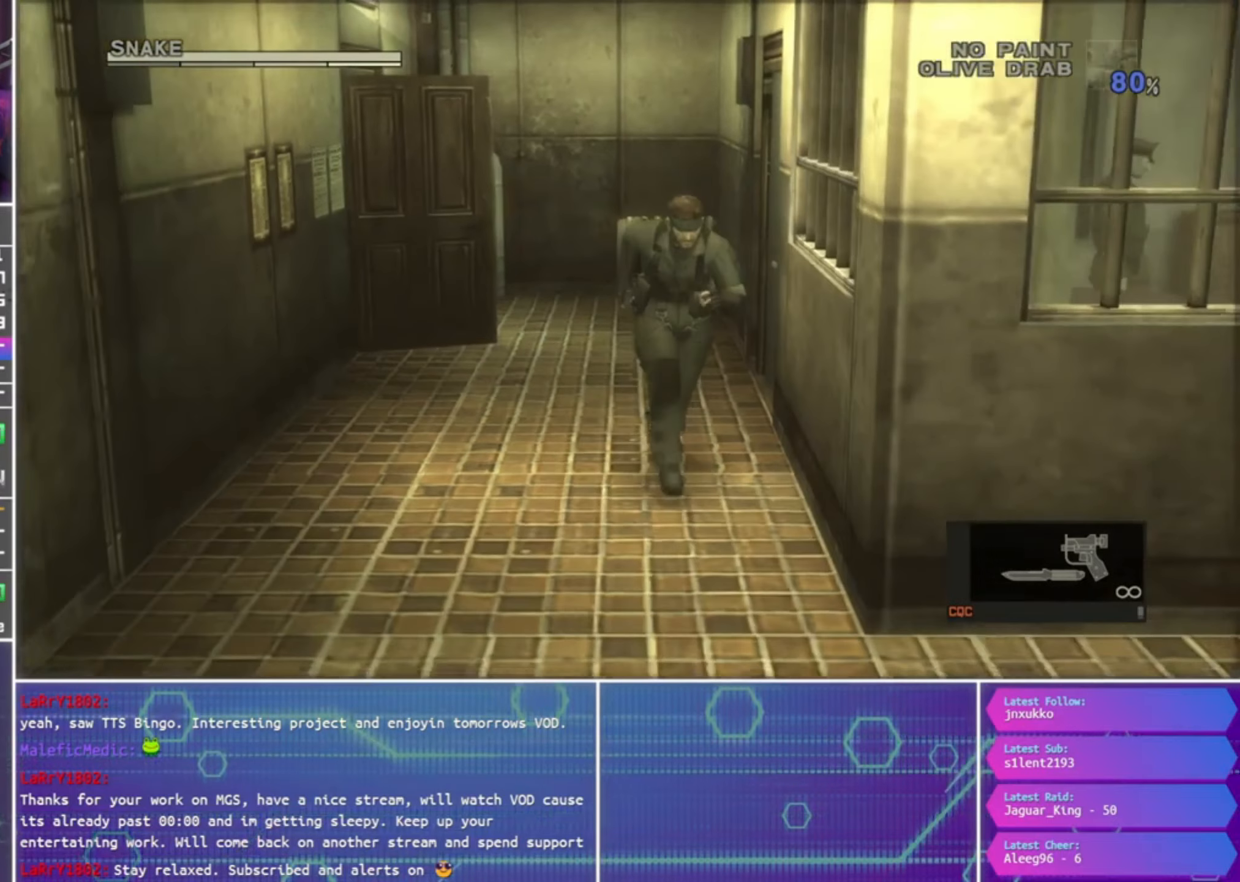
{"buttons": [], "left_stick": "down-right", "right_stick": "center", "events": [[500, "left_stick", "down-right"]]}
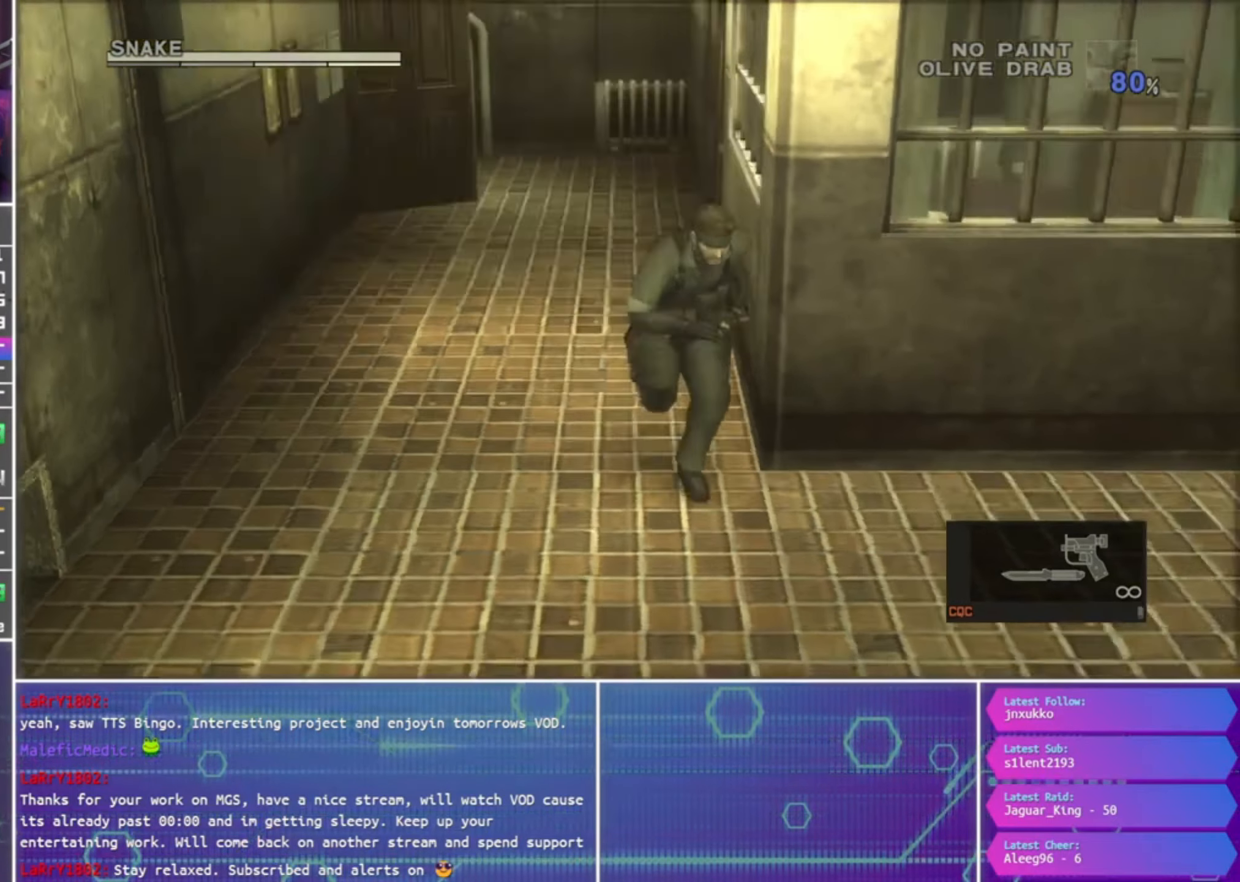
{"buttons": [], "left_stick": "right", "right_stick": "center", "events": [[34, "left_stick", "right"]]}
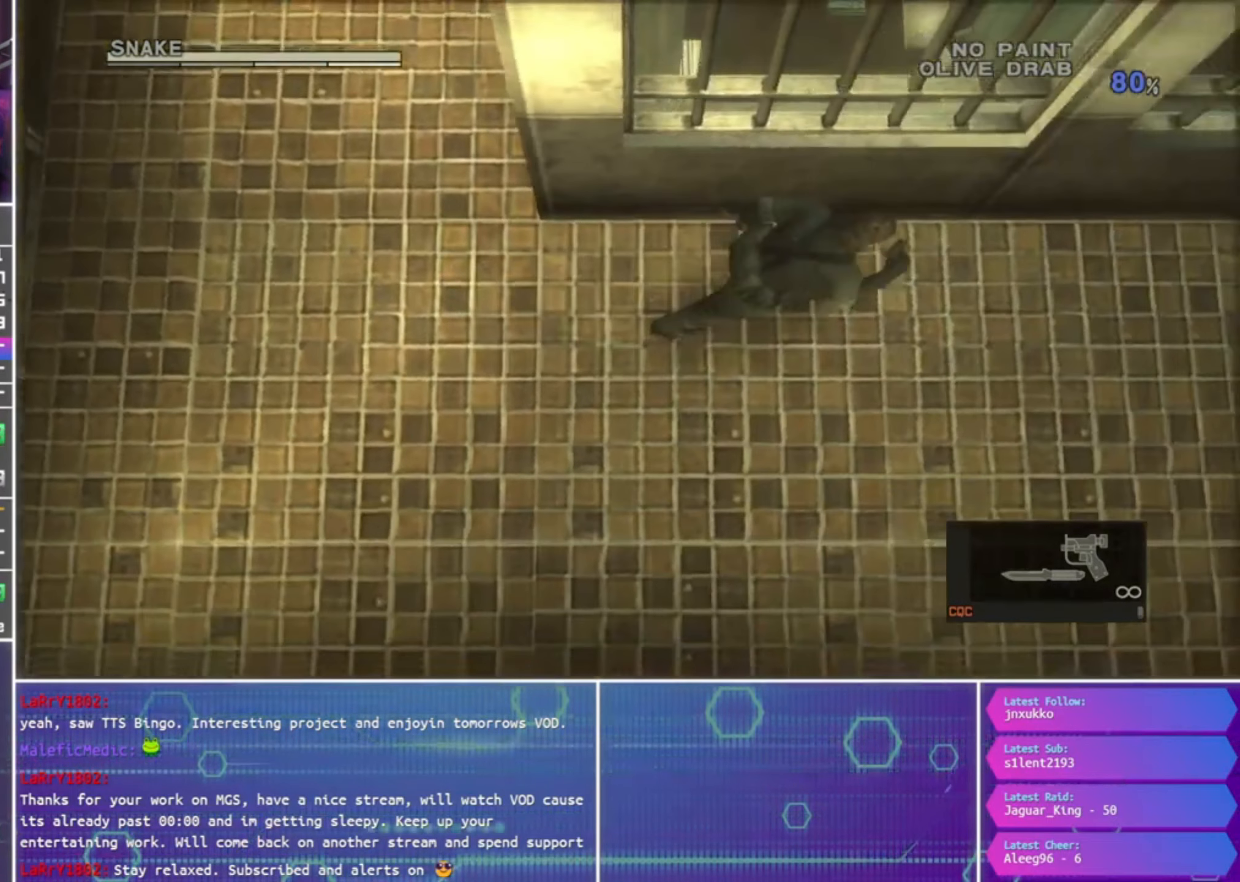
{"buttons": [], "left_stick": "right", "right_stick": "center", "events": []}
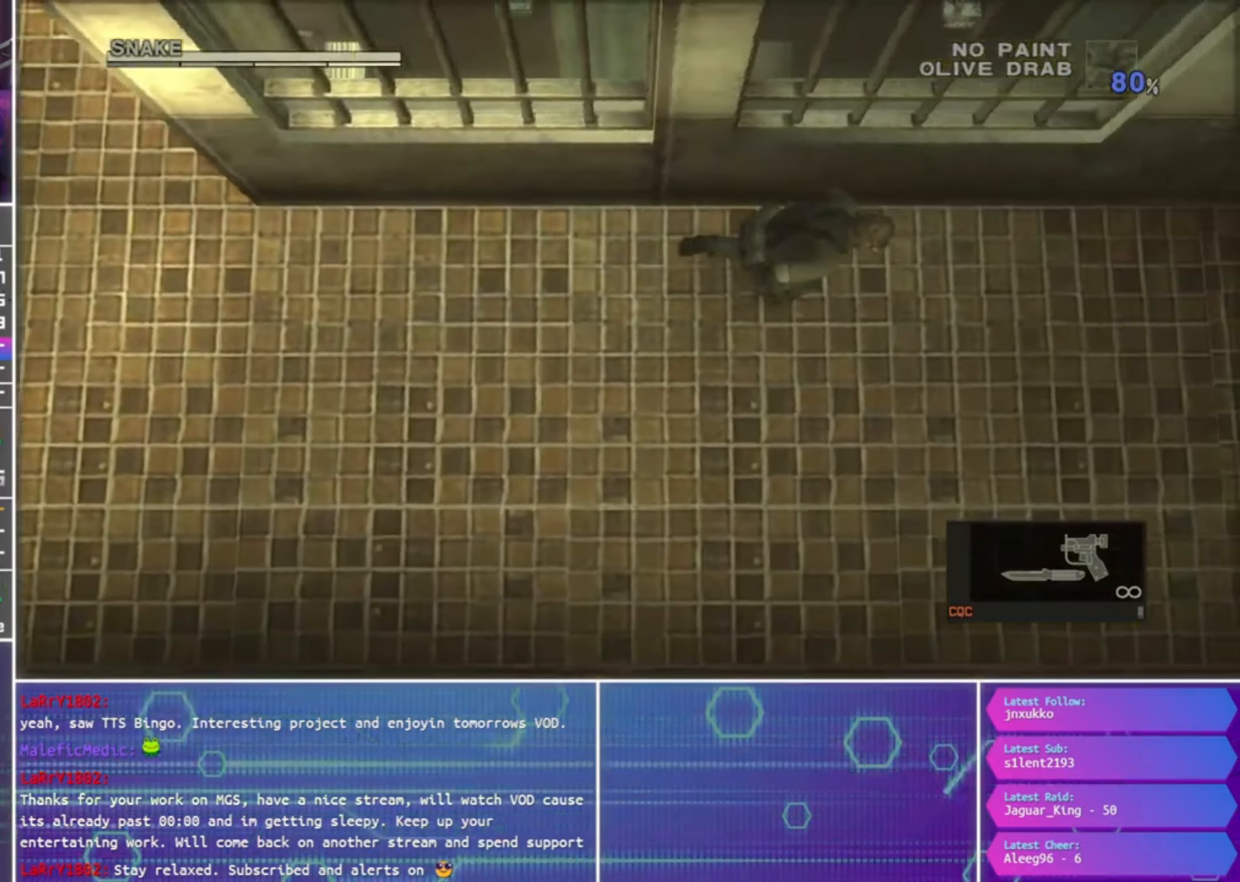
{"buttons": [], "left_stick": "right", "right_stick": "center", "events": []}
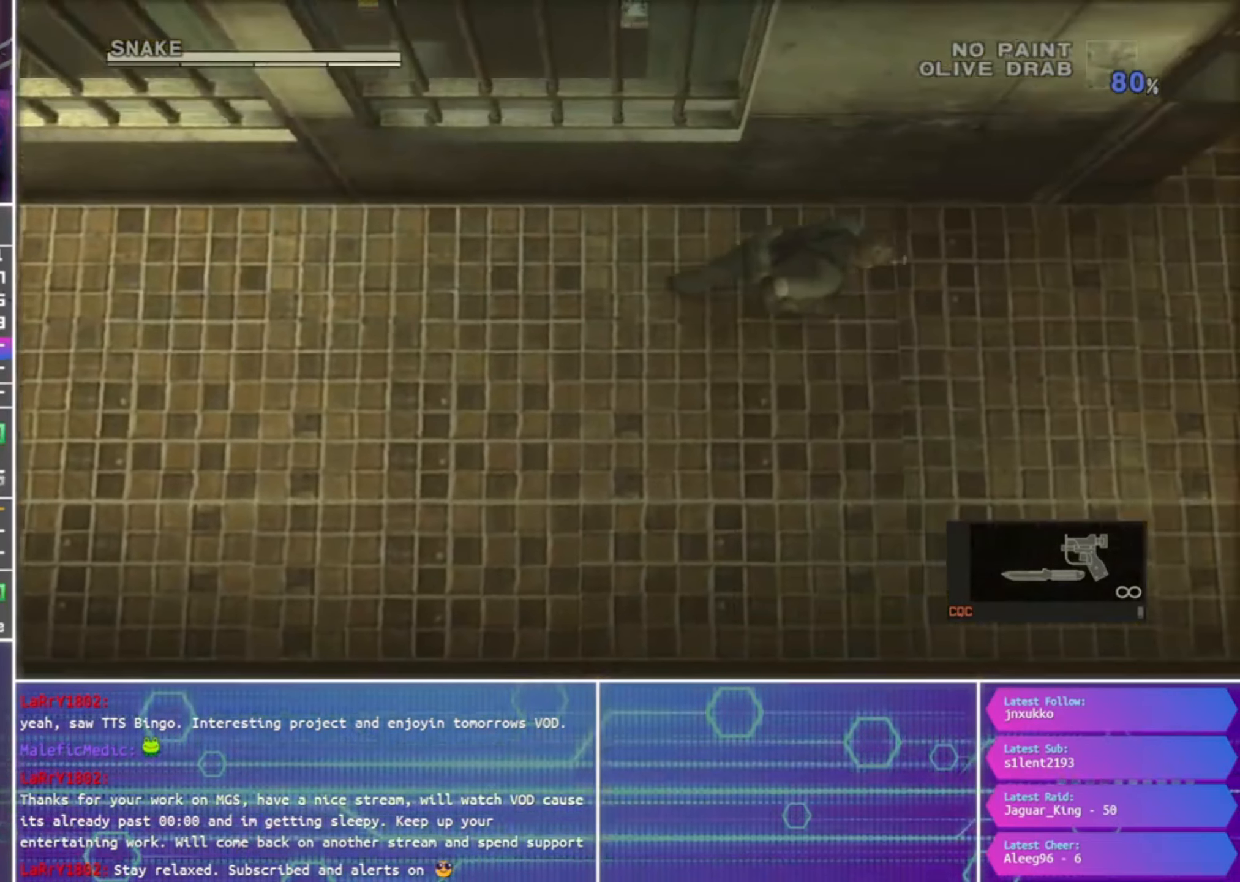
{"buttons": [], "left_stick": "right", "right_stick": "center", "events": []}
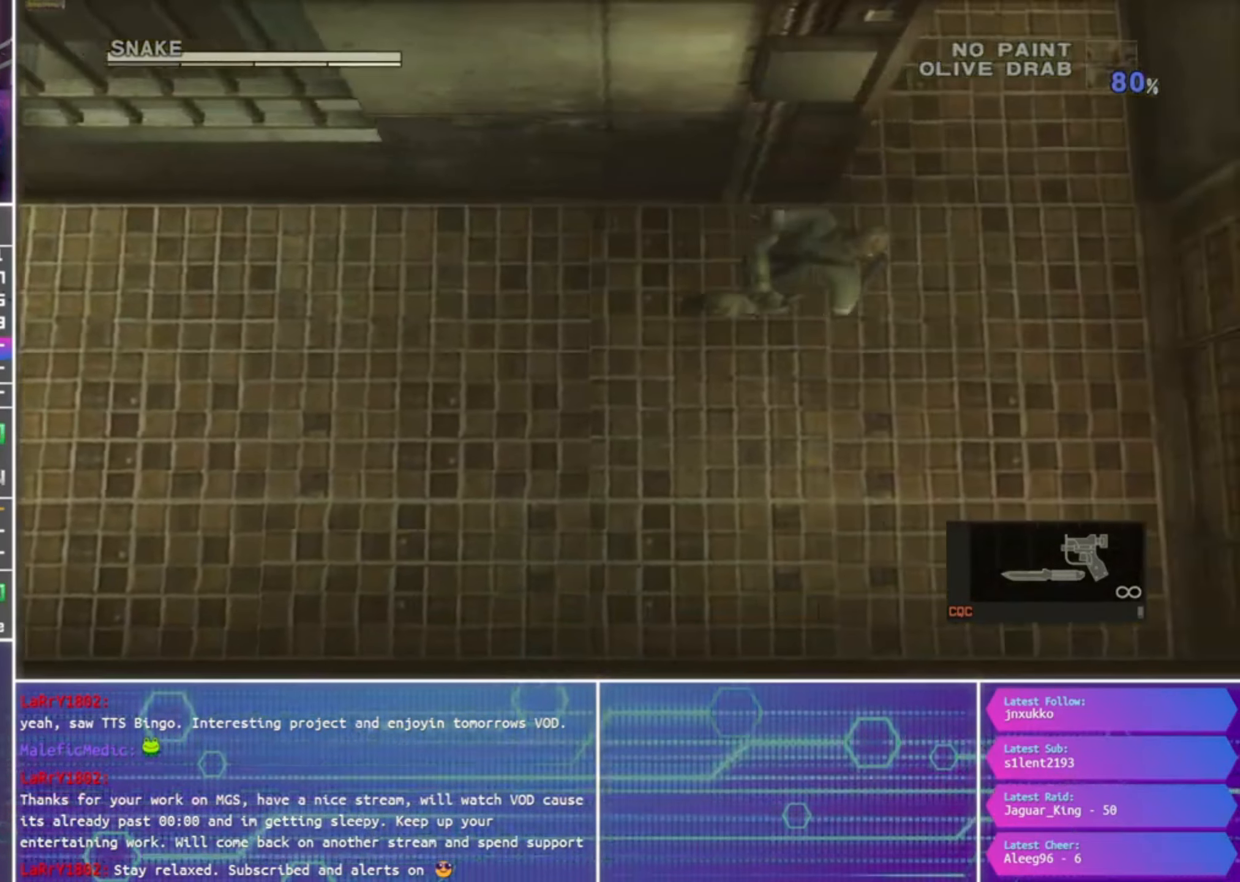
{"buttons": [], "left_stick": "up-right", "right_stick": "center", "events": [[34, "left_stick", "up-right"]]}
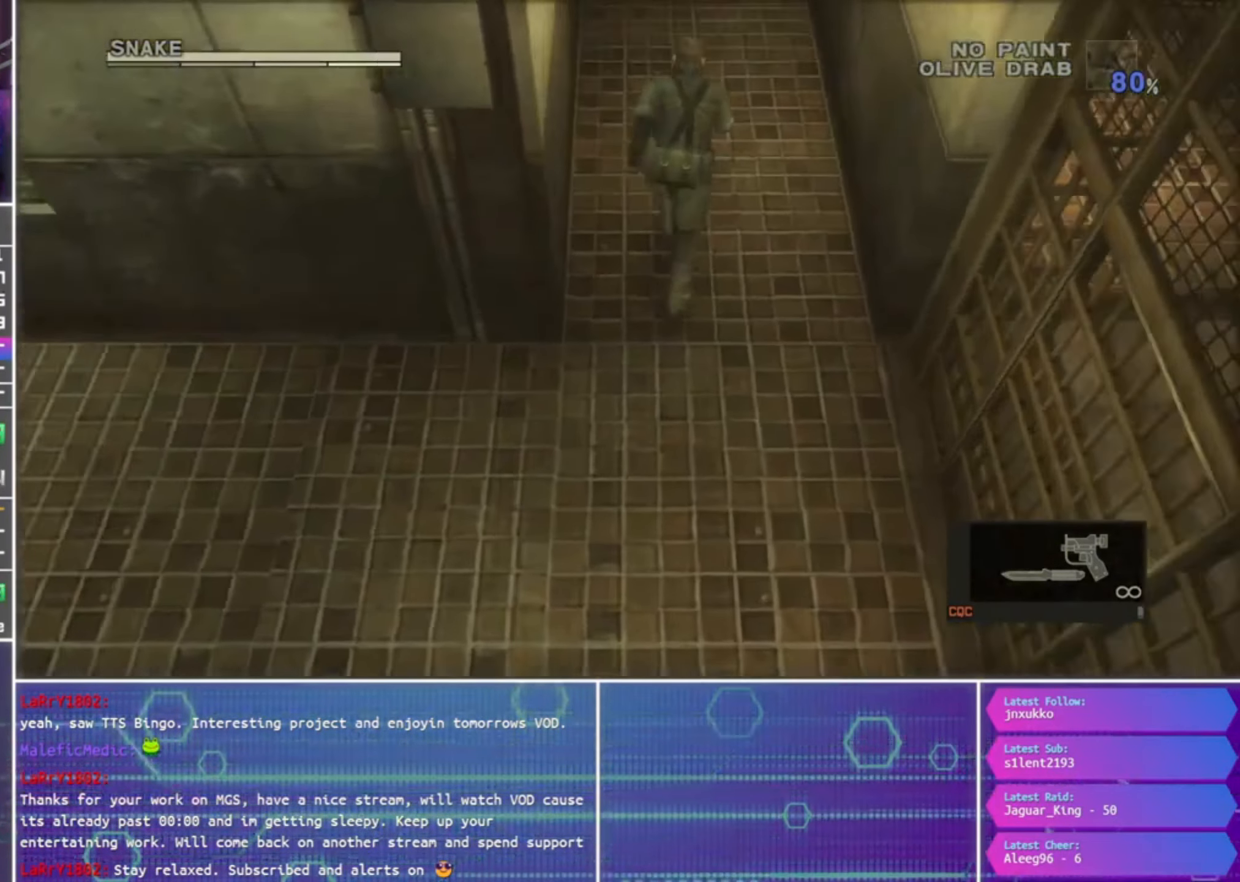
{"buttons": [], "left_stick": "up", "right_stick": "center", "events": [[184, "left_stick", "up"]]}
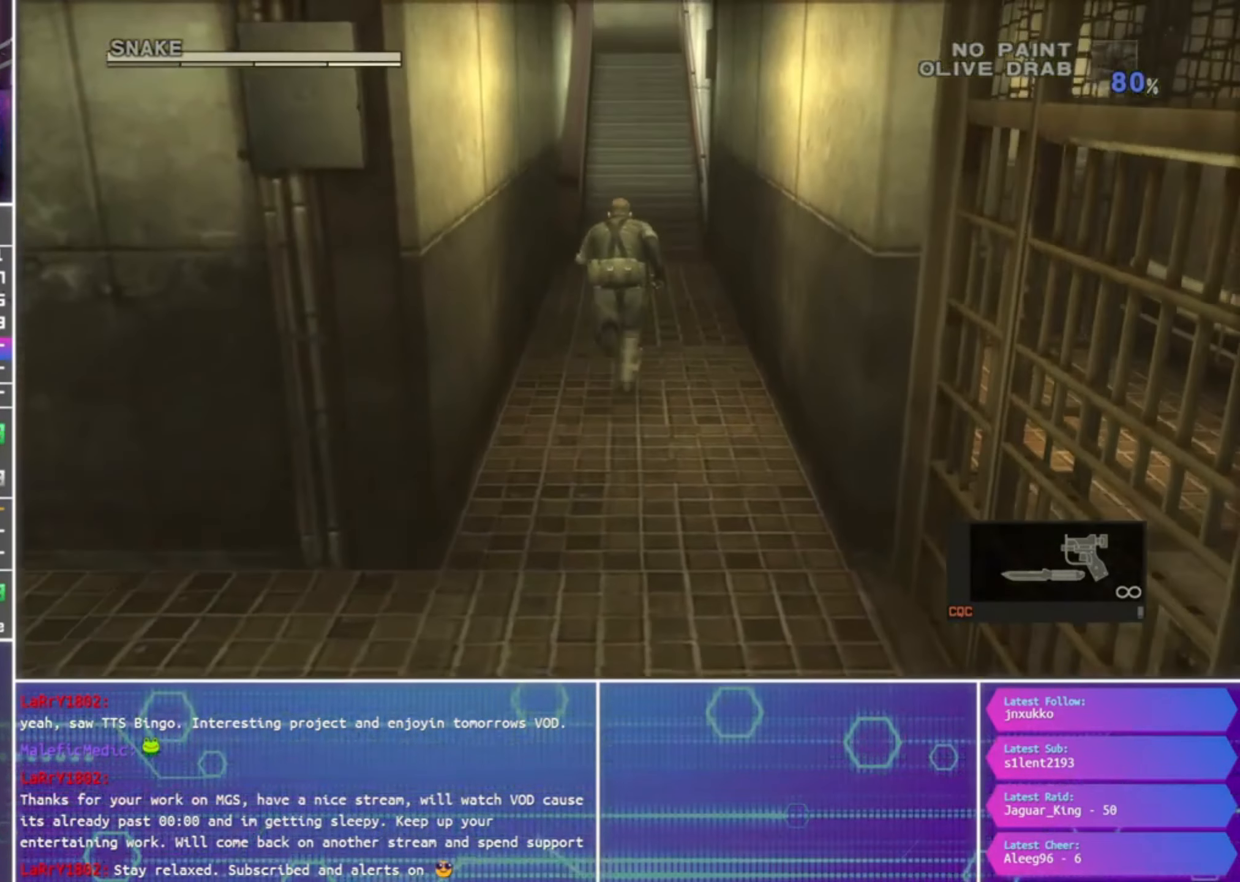
{"buttons": [], "left_stick": "up", "right_stick": "center", "events": []}
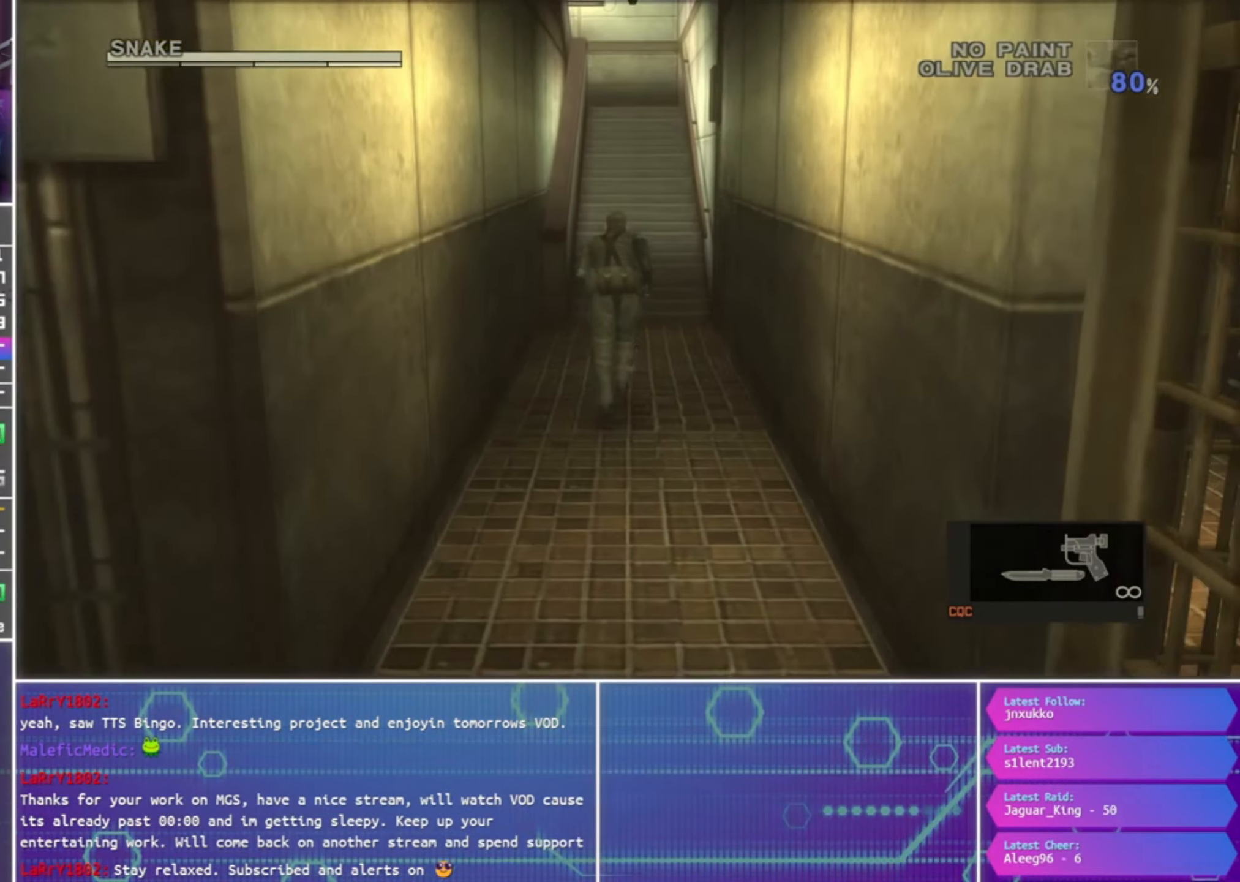
{"buttons": [], "left_stick": "up", "right_stick": "center", "events": []}
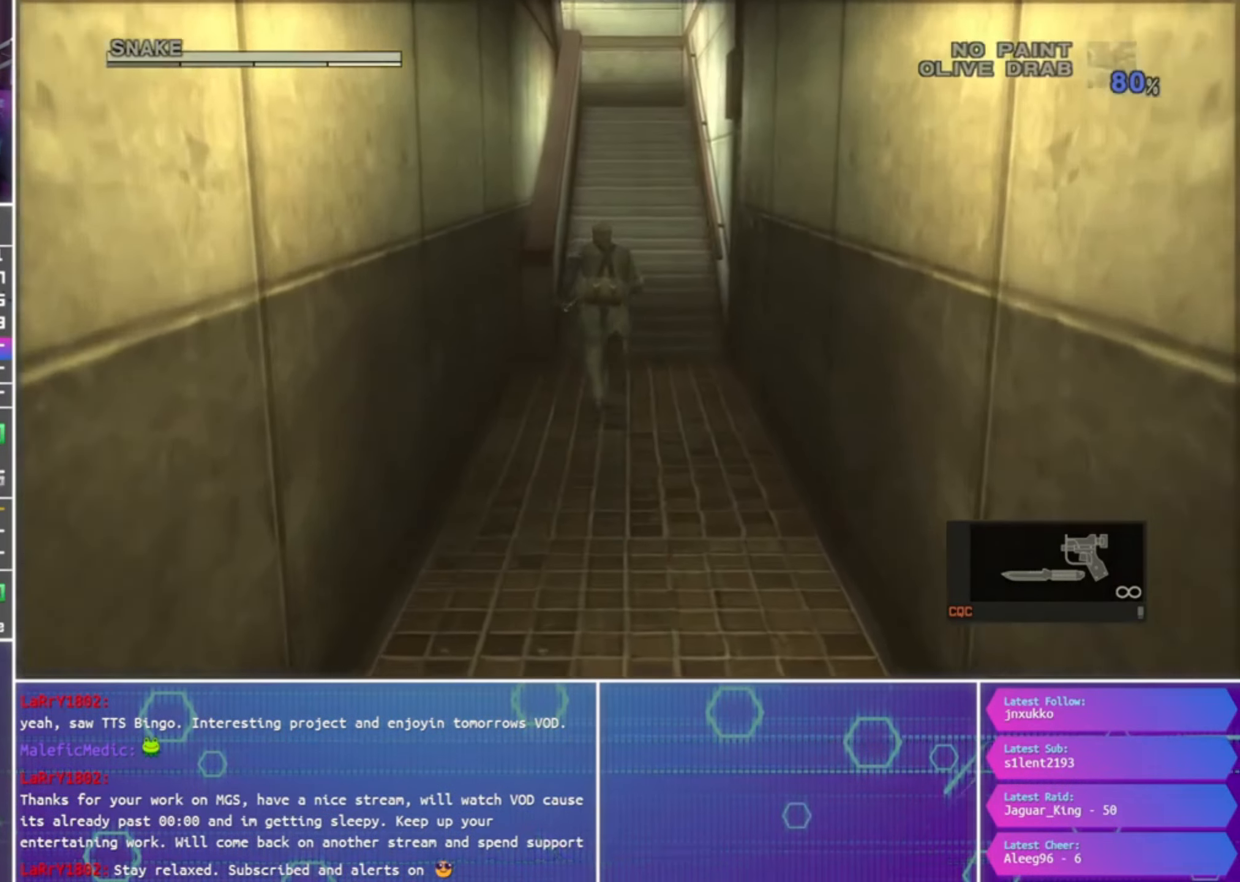
{"buttons": [], "left_stick": "up", "right_stick": "center", "events": []}
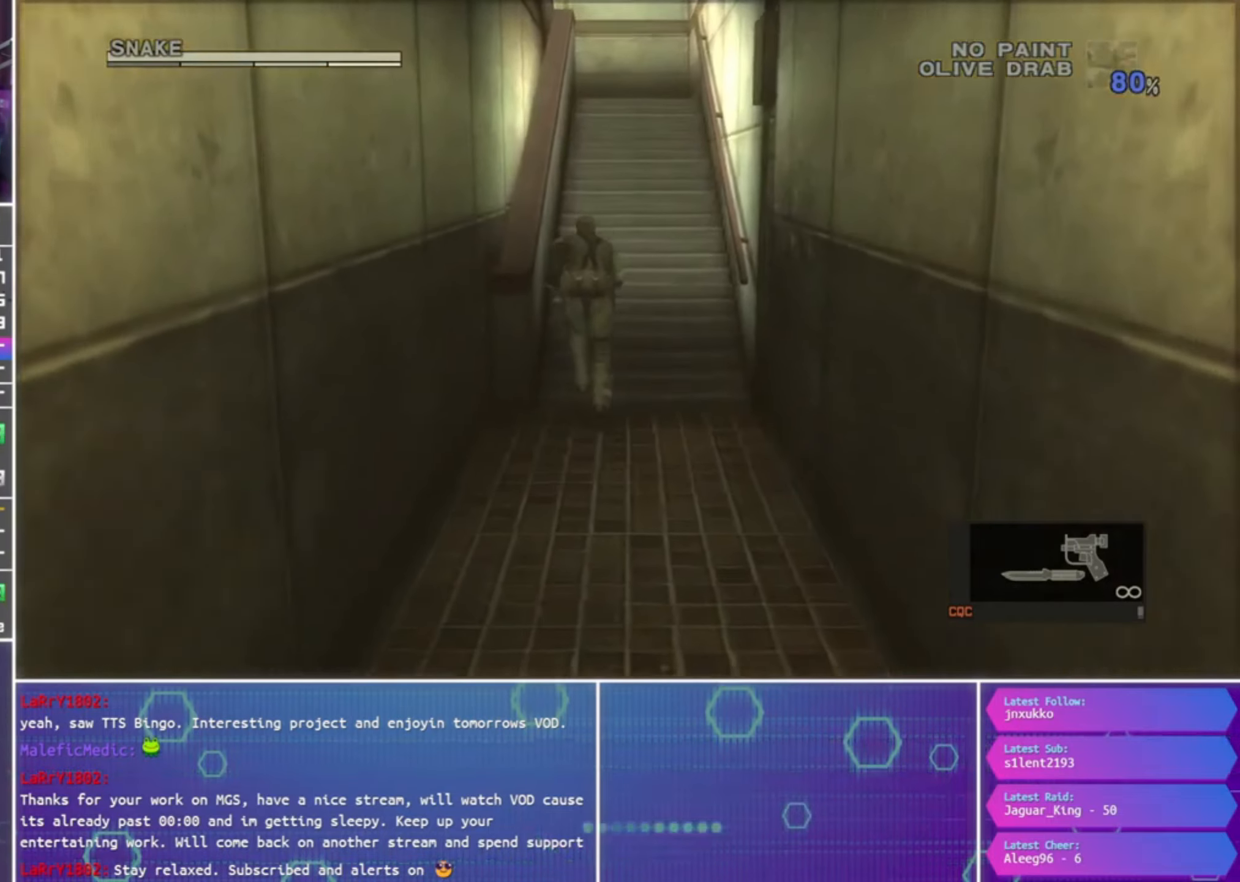
{"buttons": ["CROSS"], "left_stick": "up", "right_stick": "center", "events": [[300, "CROSS", "down"]]}
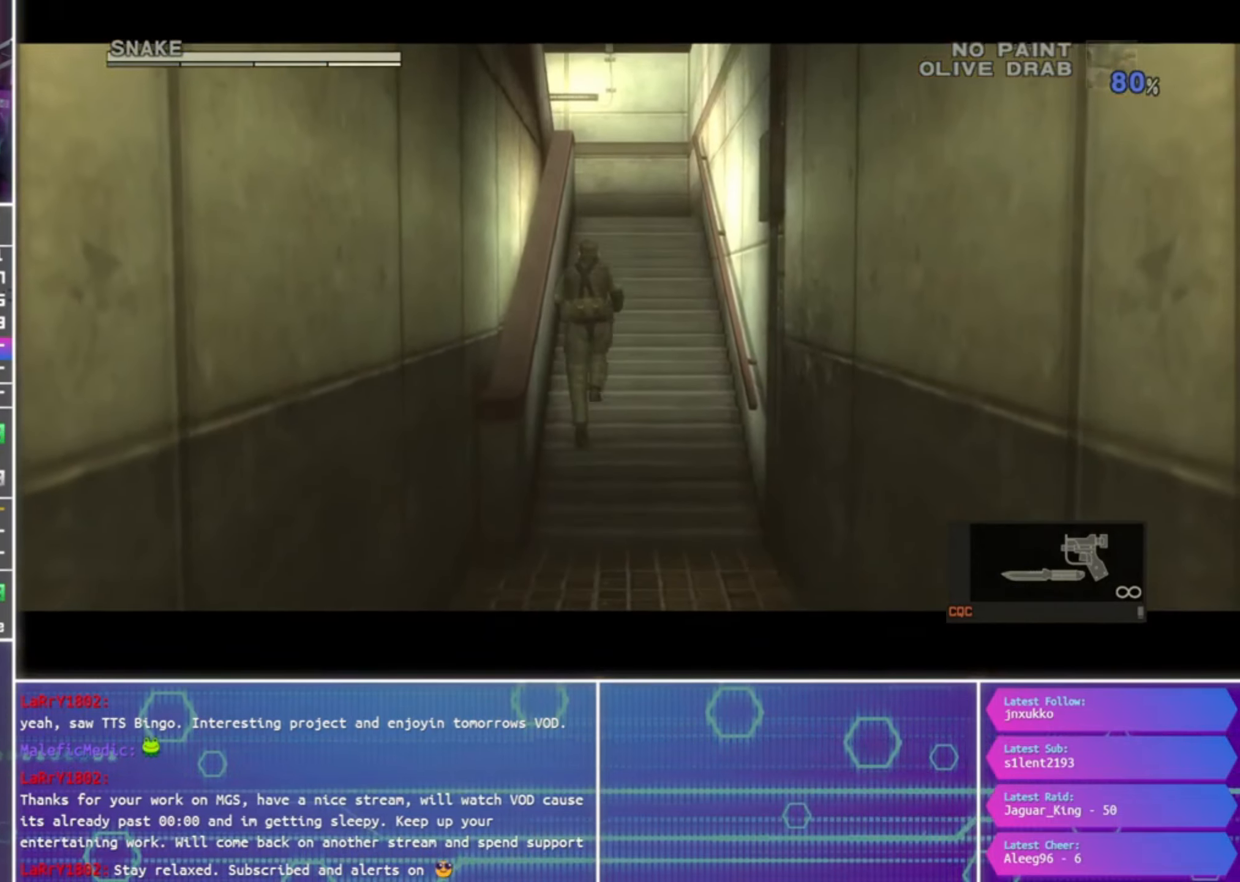
{"buttons": ["CROSS"], "left_stick": "up", "right_stick": "center", "events": []}
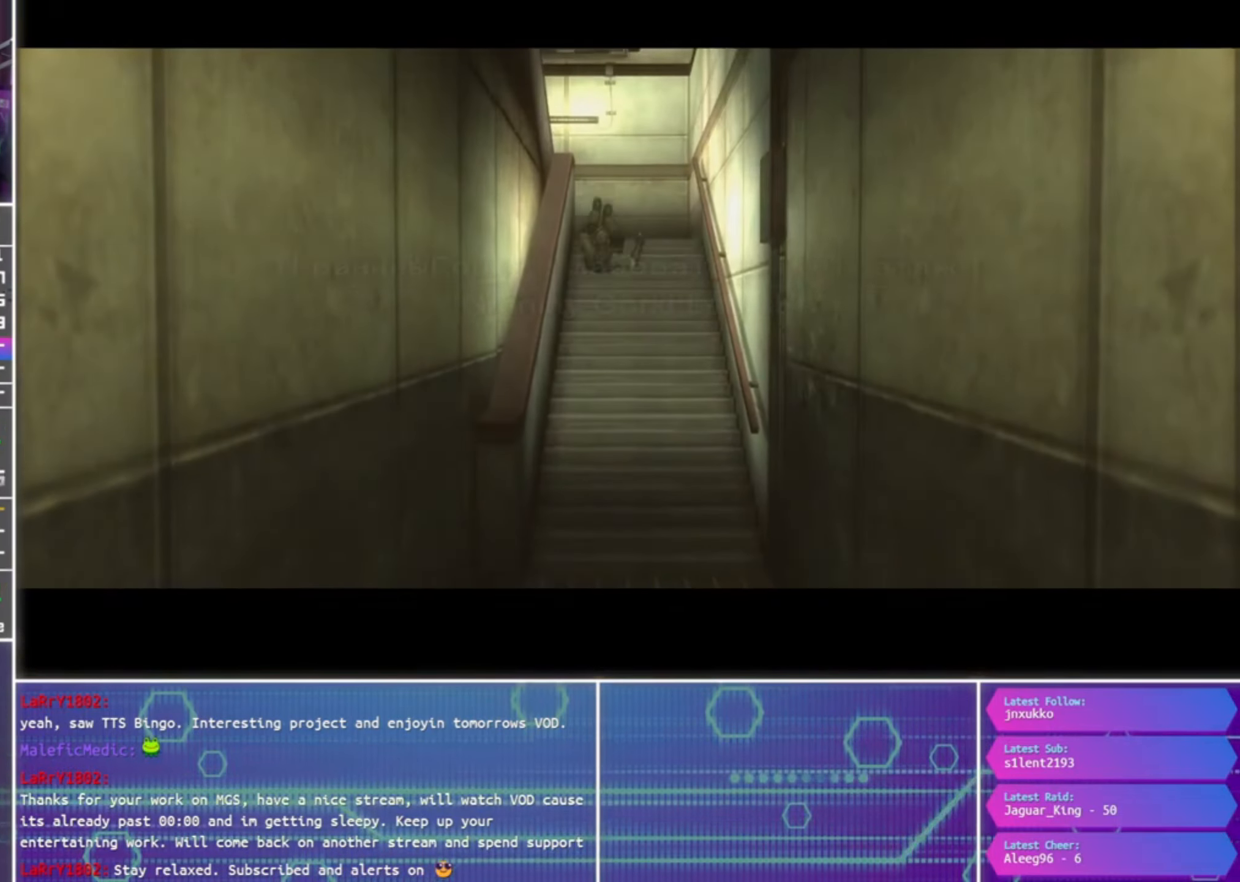
{"buttons": ["CROSS"], "left_stick": "up", "right_stick": "center", "events": []}
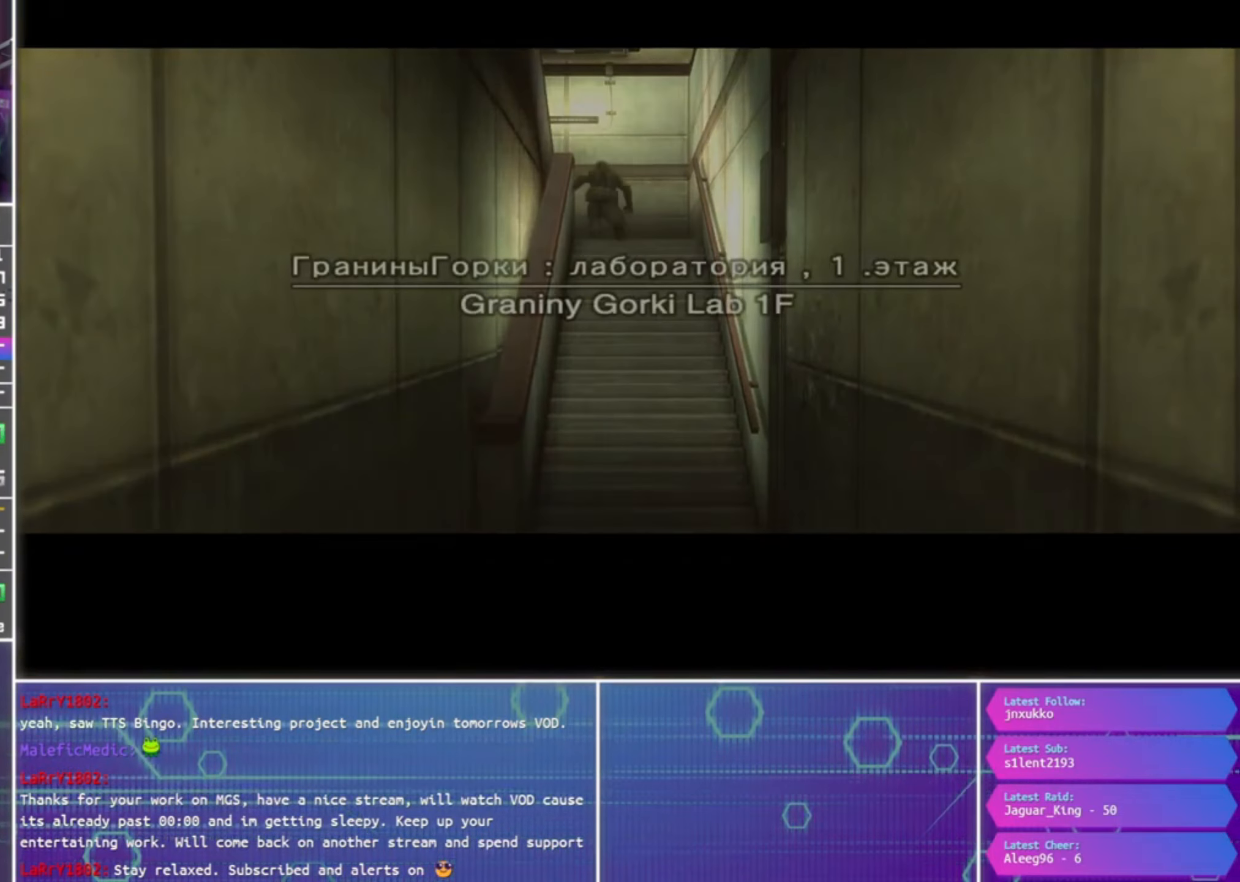
{"buttons": [], "left_stick": "center", "right_stick": "center", "events": [[100, "CROSS", "up"], [166, "left_stick", "center"]]}
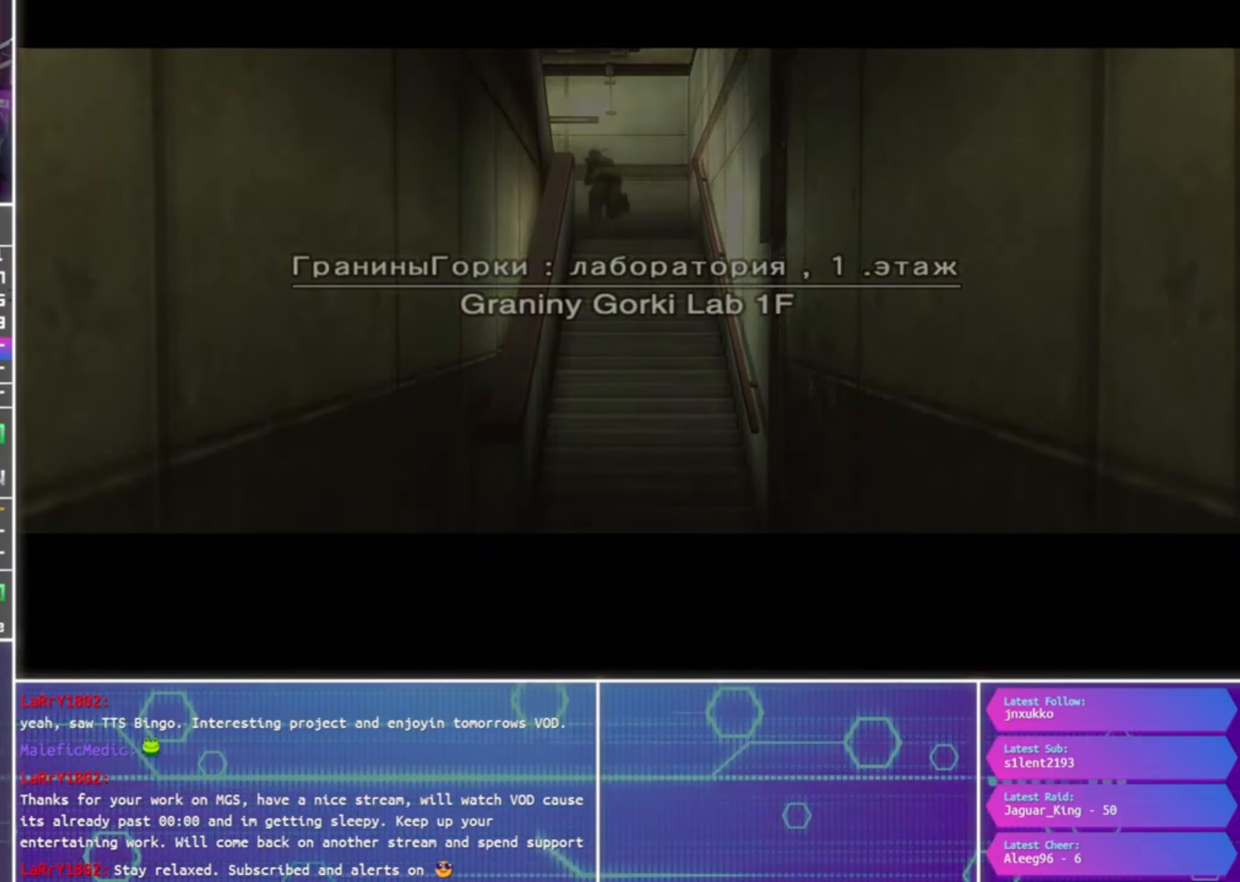
{"buttons": [], "left_stick": "center", "right_stick": "center", "events": []}